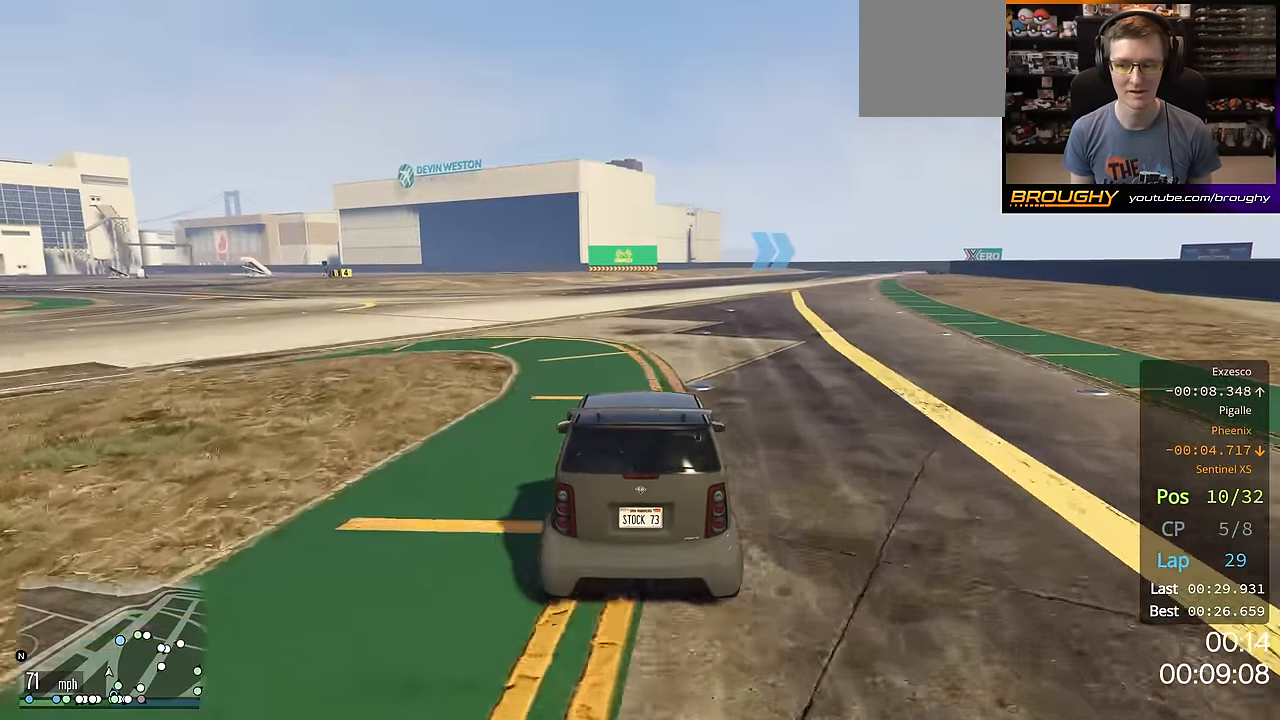
Gameplay with a controller (Xbox layout); each line is a JSON object with the inputs held at the frame after it. "events" lists button and stick changes between this image and that frame as [ms after this image, input, new state], when the widget could be followed in between. Not read: R3.
{"buttons": ["R2"], "left_stick": "center", "right_stick": "center", "events": []}
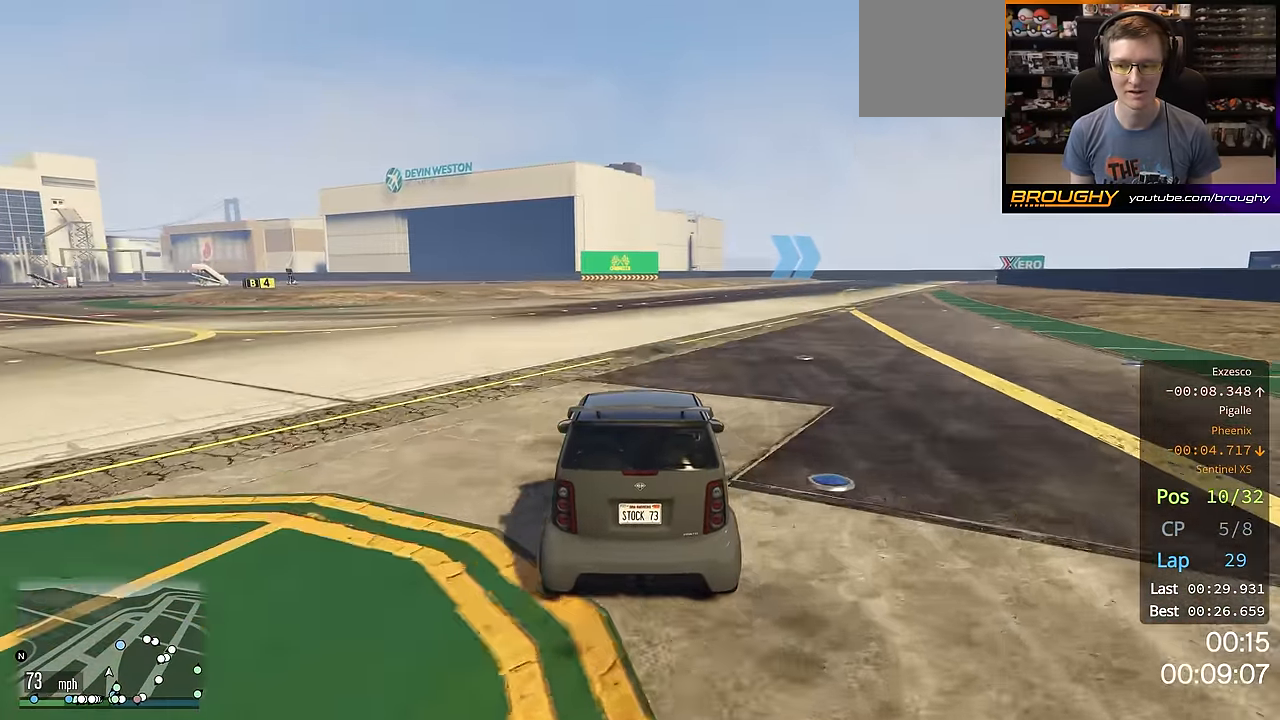
{"buttons": ["R2"], "left_stick": "center", "right_stick": "center", "events": []}
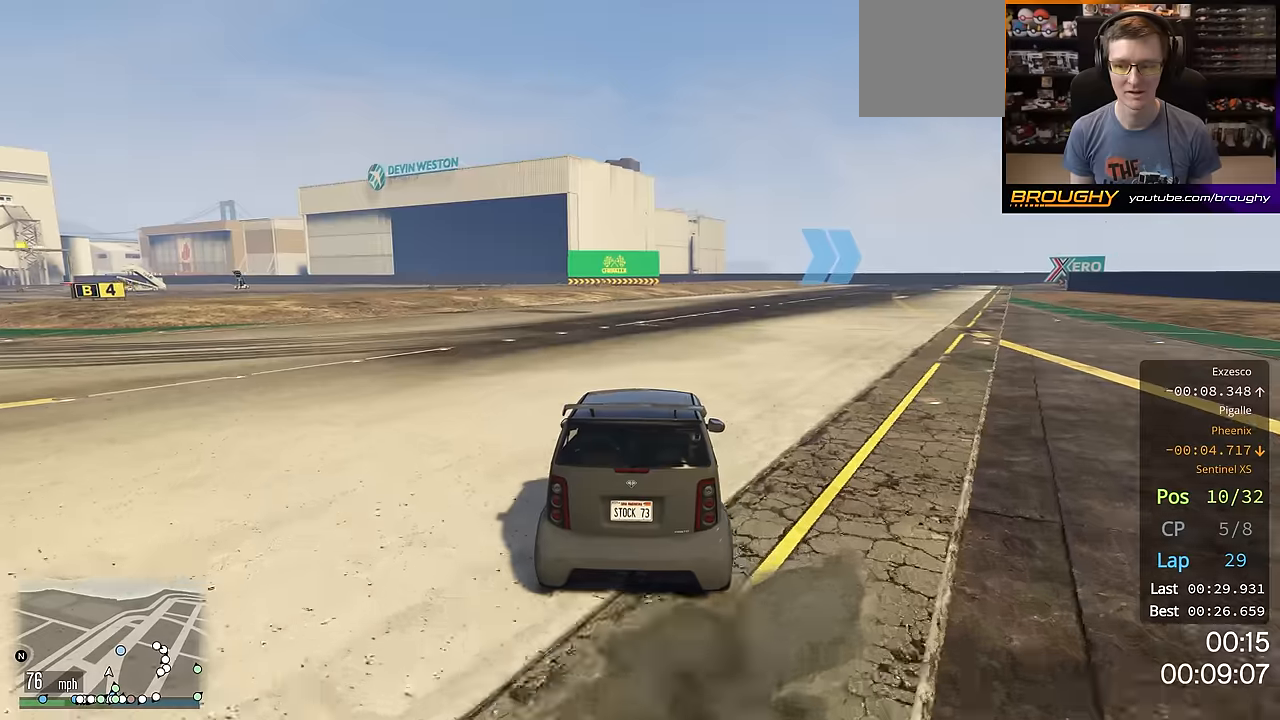
{"buttons": ["R2"], "left_stick": "center", "right_stick": "center", "events": [[184, "left_stick", "right"], [401, "left_stick", "center"]]}
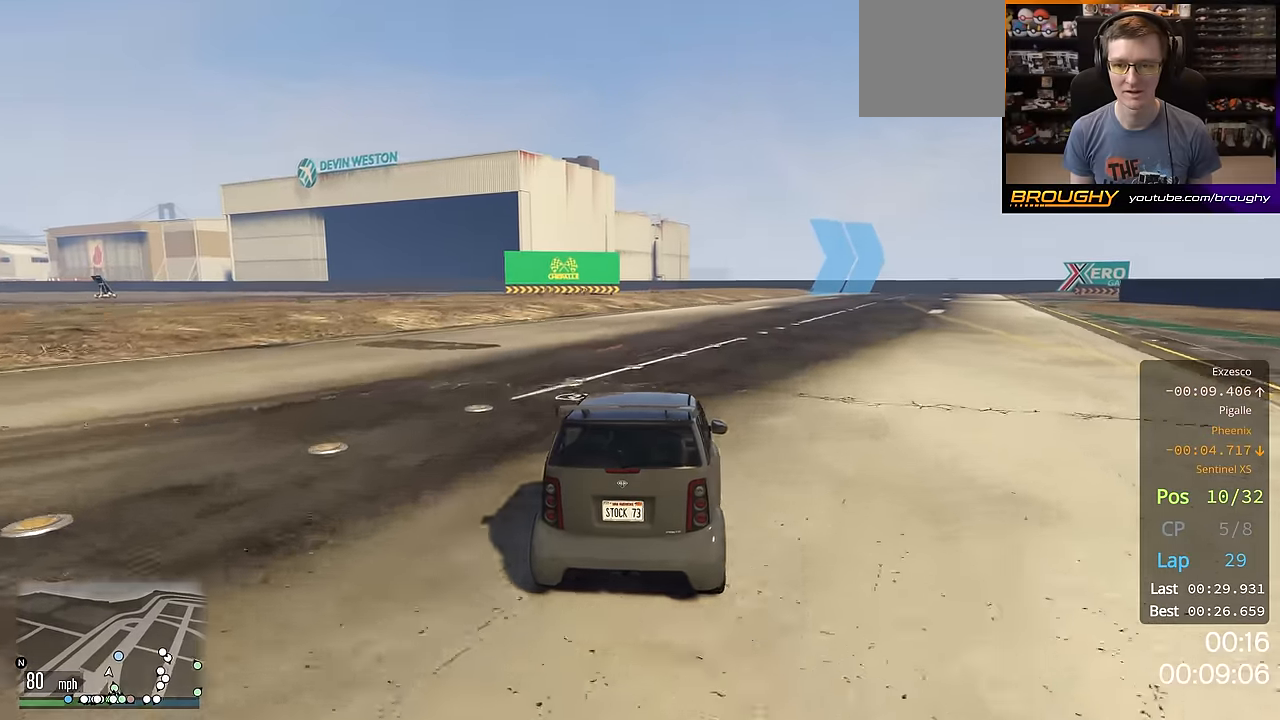
{"buttons": ["R2"], "left_stick": "right", "right_stick": "center", "events": [[150, "left_stick", "right"], [300, "left_stick", "center"], [384, "left_stick", "right"]]}
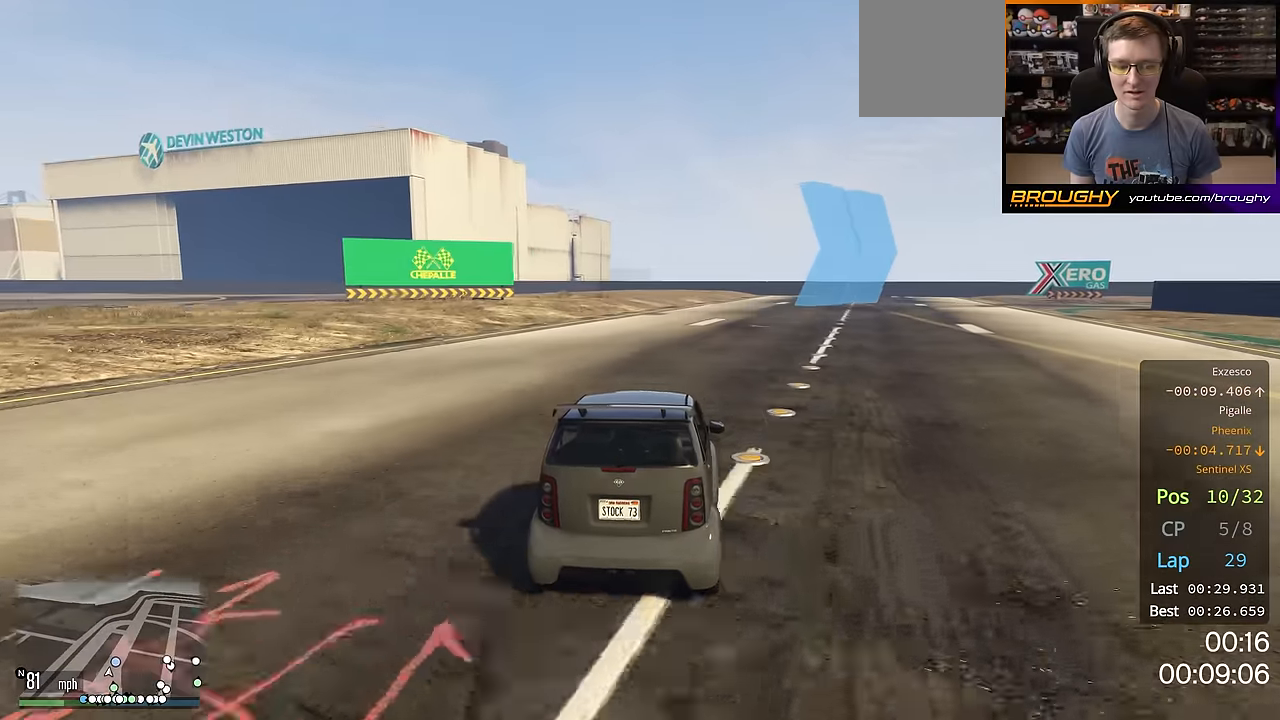
{"buttons": ["R2"], "left_stick": "right", "right_stick": "center", "events": []}
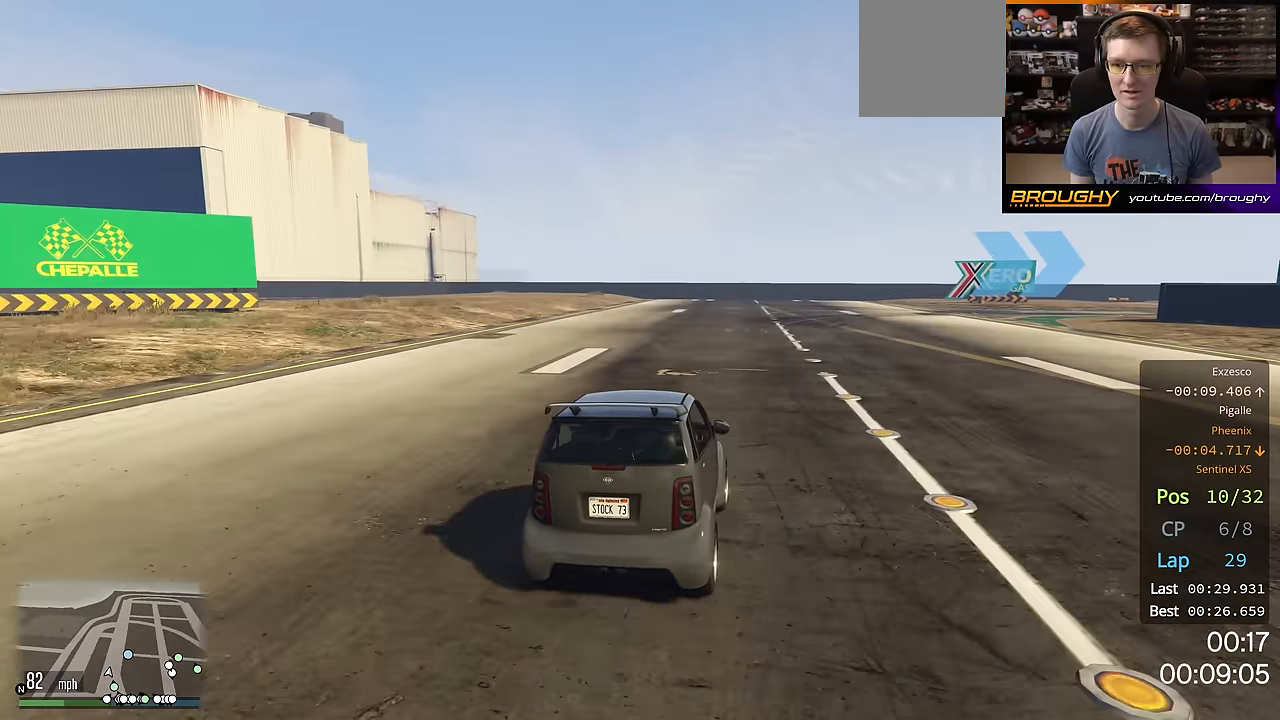
{"buttons": [], "left_stick": "right", "right_stick": "center", "events": [[250, "R2", "up"]]}
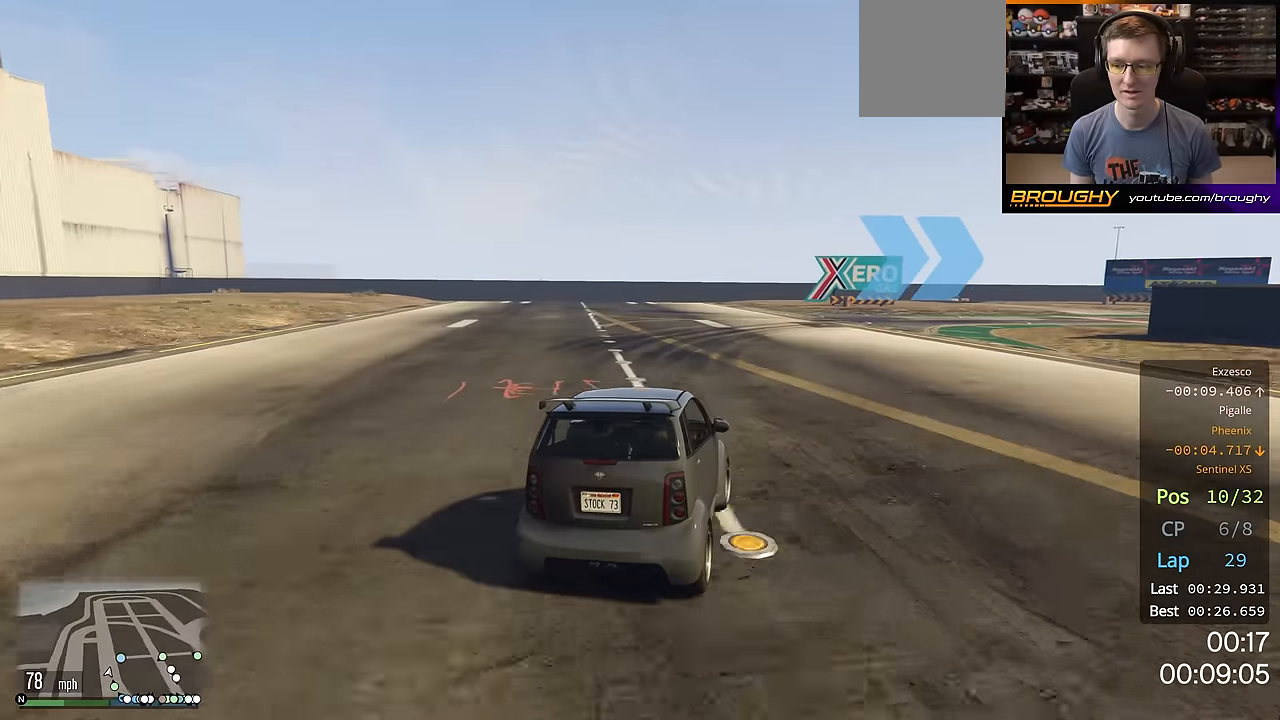
{"buttons": ["R2"], "left_stick": "right", "right_stick": "center", "events": [[351, "R2", "down"]]}
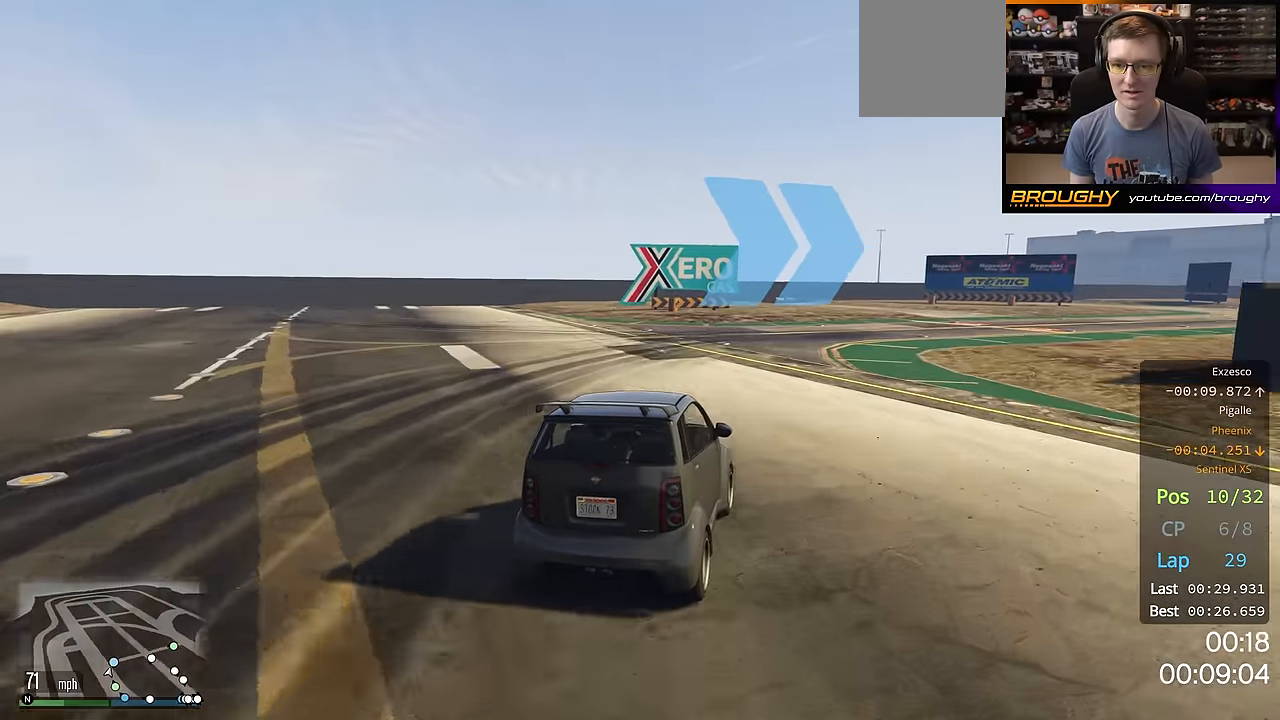
{"buttons": ["R2"], "left_stick": "down-right", "right_stick": "center", "events": [[133, "left_stick", "center"], [200, "left_stick", "right"], [367, "left_stick", "down-right"]]}
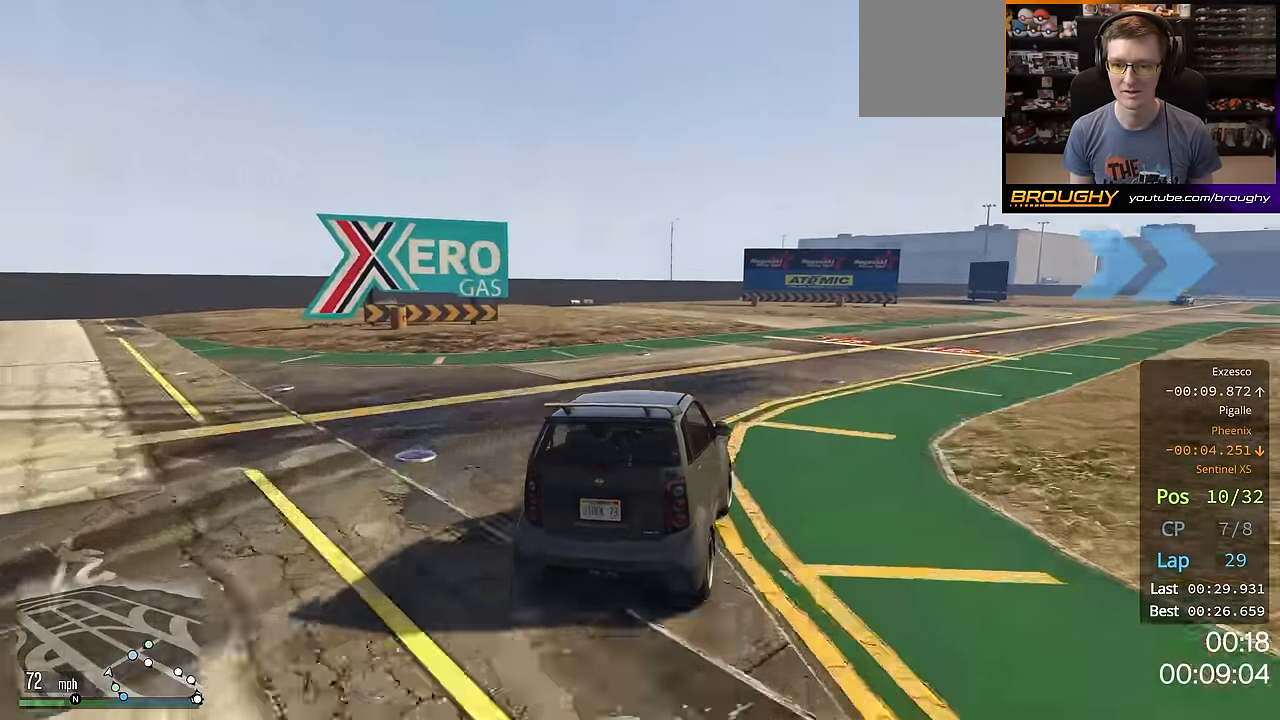
{"buttons": [], "left_stick": "right", "right_stick": "center", "events": [[117, "R2", "up"], [284, "left_stick", "center"], [367, "left_stick", "right"]]}
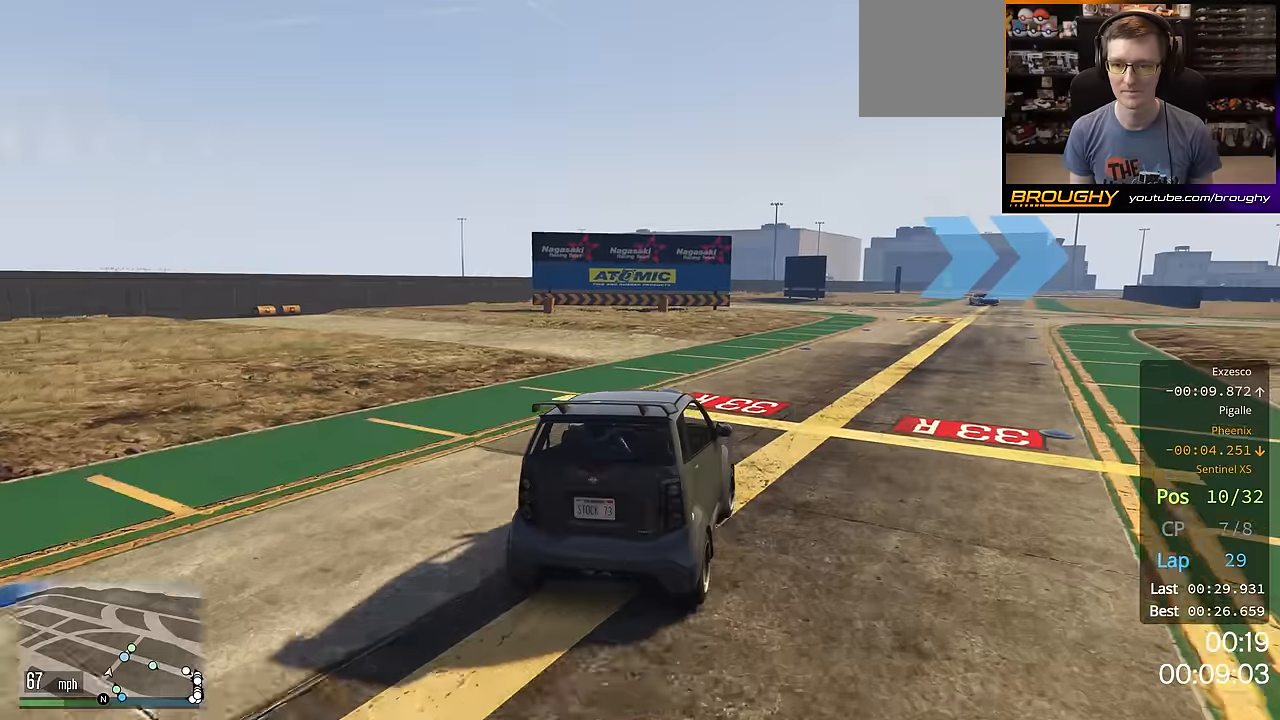
{"buttons": ["R2"], "left_stick": "right", "right_stick": "center", "events": [[134, "R2", "down"]]}
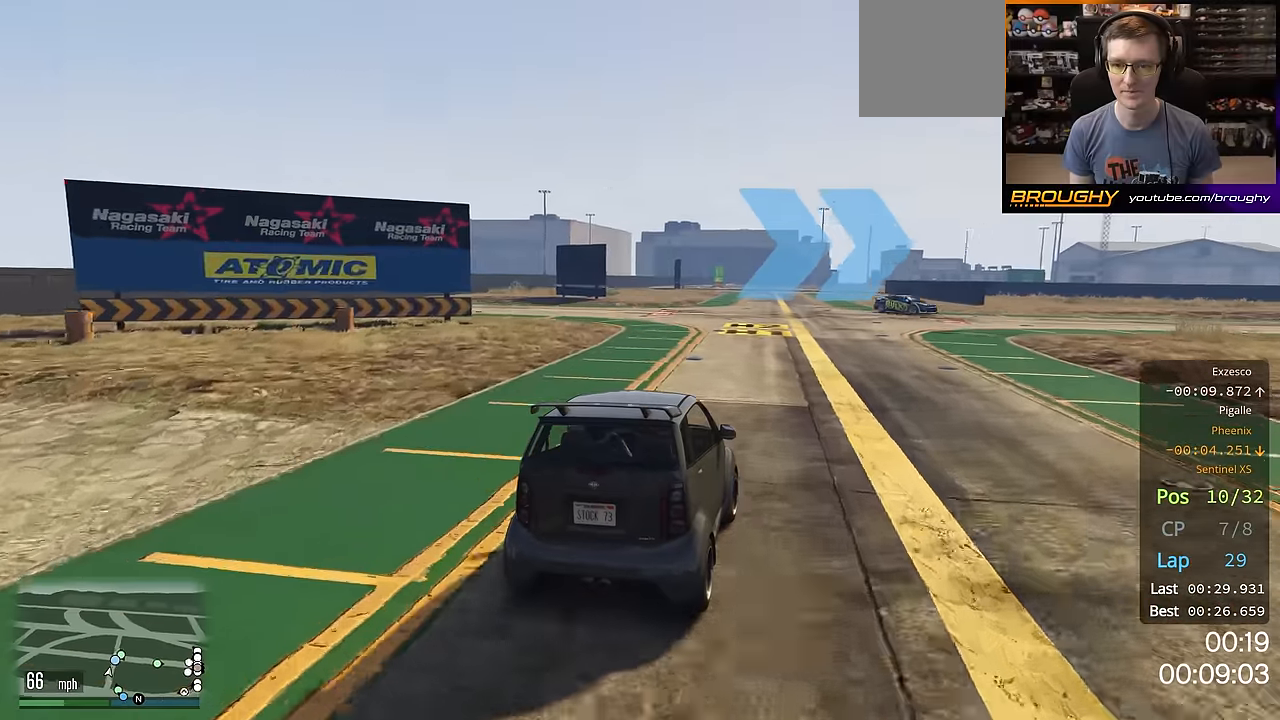
{"buttons": ["R2"], "left_stick": "right", "right_stick": "center", "events": []}
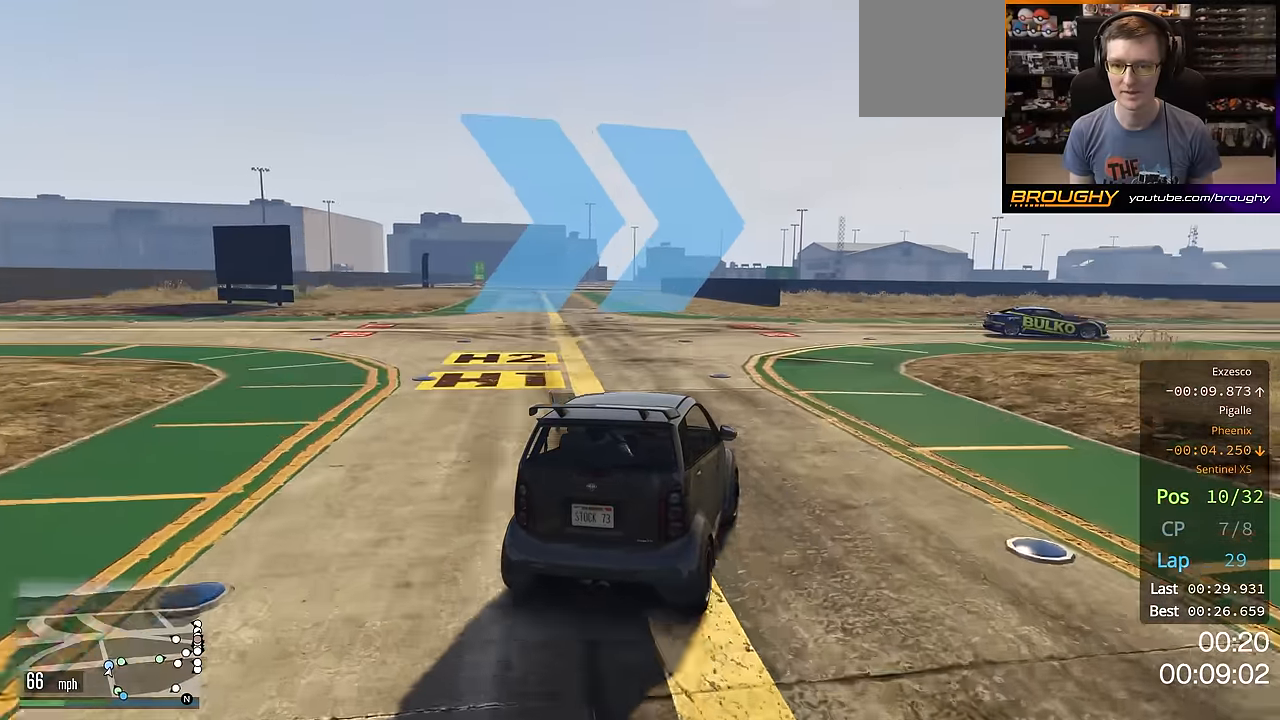
{"buttons": ["R2"], "left_stick": "right", "right_stick": "center", "events": []}
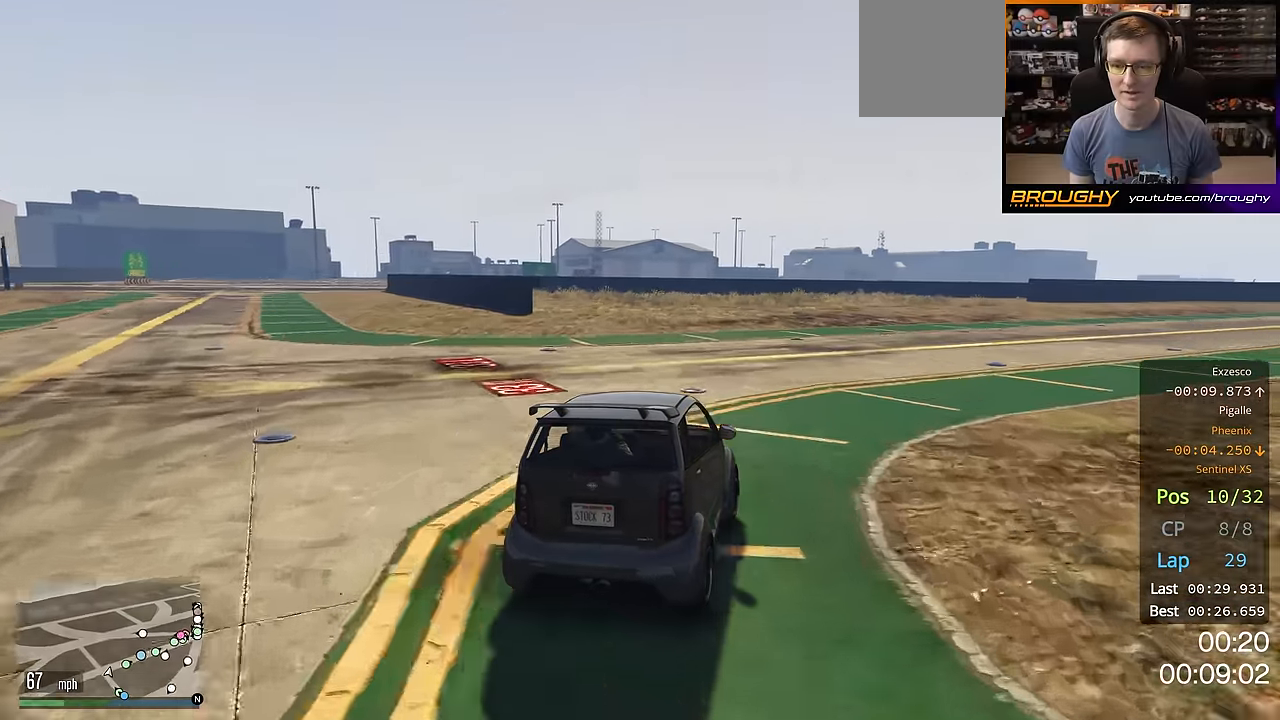
{"buttons": ["R2"], "left_stick": "center", "right_stick": "center", "events": [[217, "left_stick", "center"], [283, "left_stick", "right"], [467, "left_stick", "center"]]}
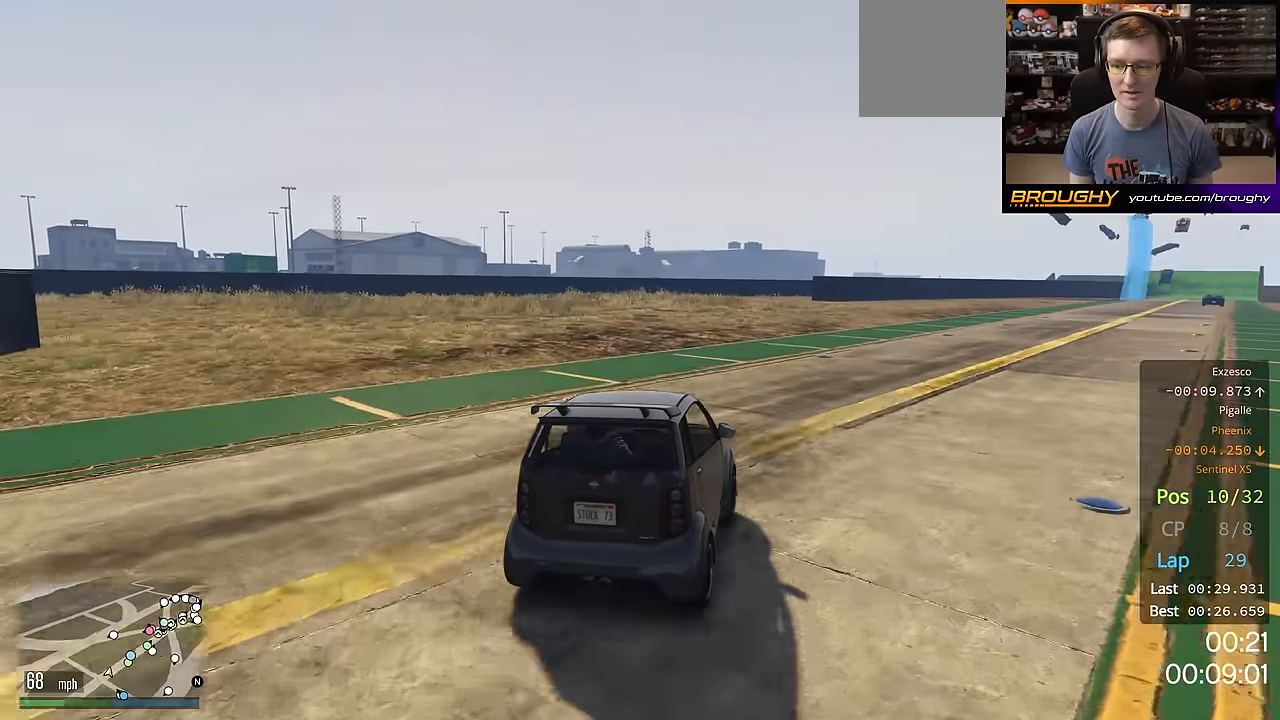
{"buttons": ["R2"], "left_stick": "center", "right_stick": "center", "events": [[100, "left_stick", "right"], [468, "left_stick", "center"]]}
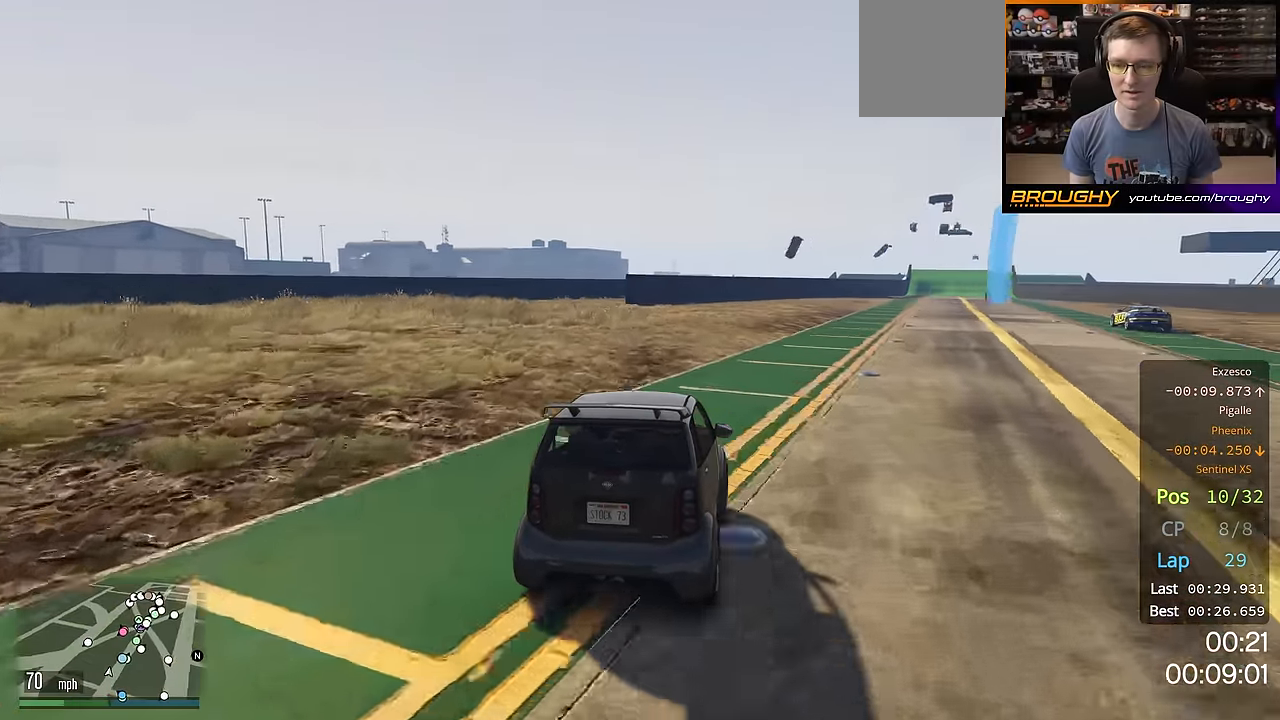
{"buttons": ["R2"], "left_stick": "right", "right_stick": "center", "events": [[167, "left_stick", "right"]]}
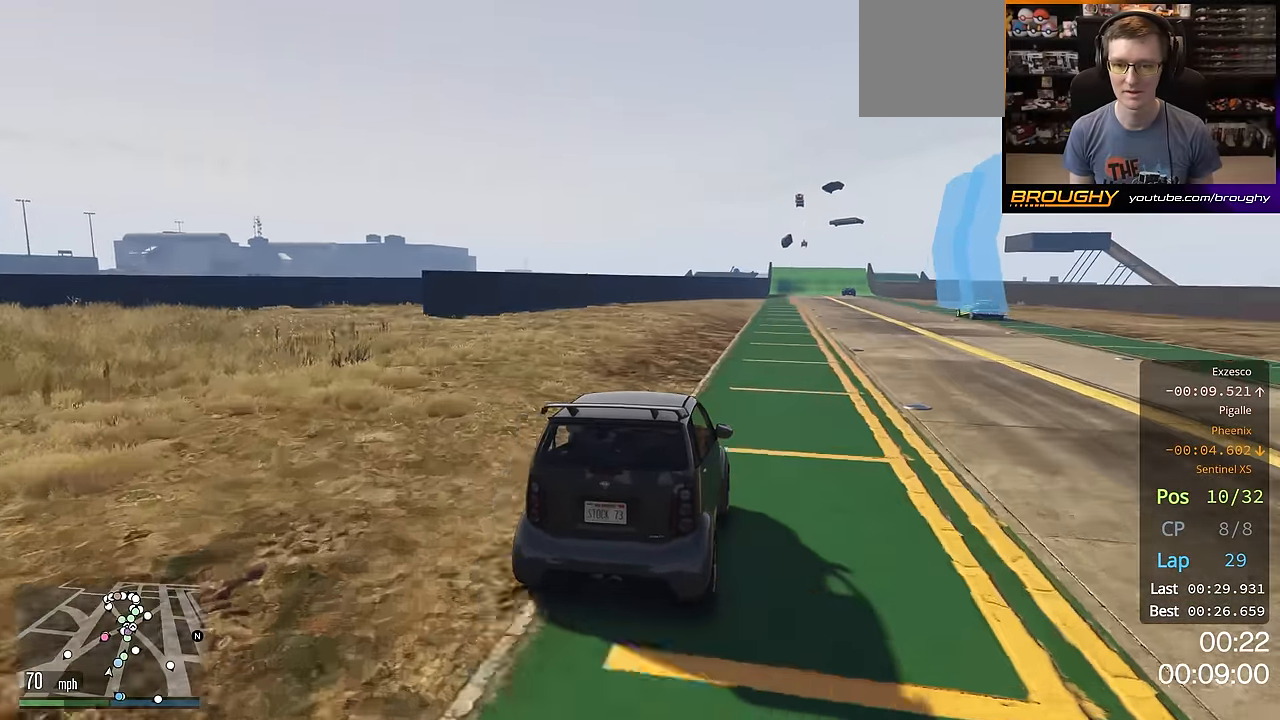
{"buttons": ["R2"], "left_stick": "up-left", "right_stick": "center", "events": [[100, "left_stick", "center"], [434, "left_stick", "up-left"]]}
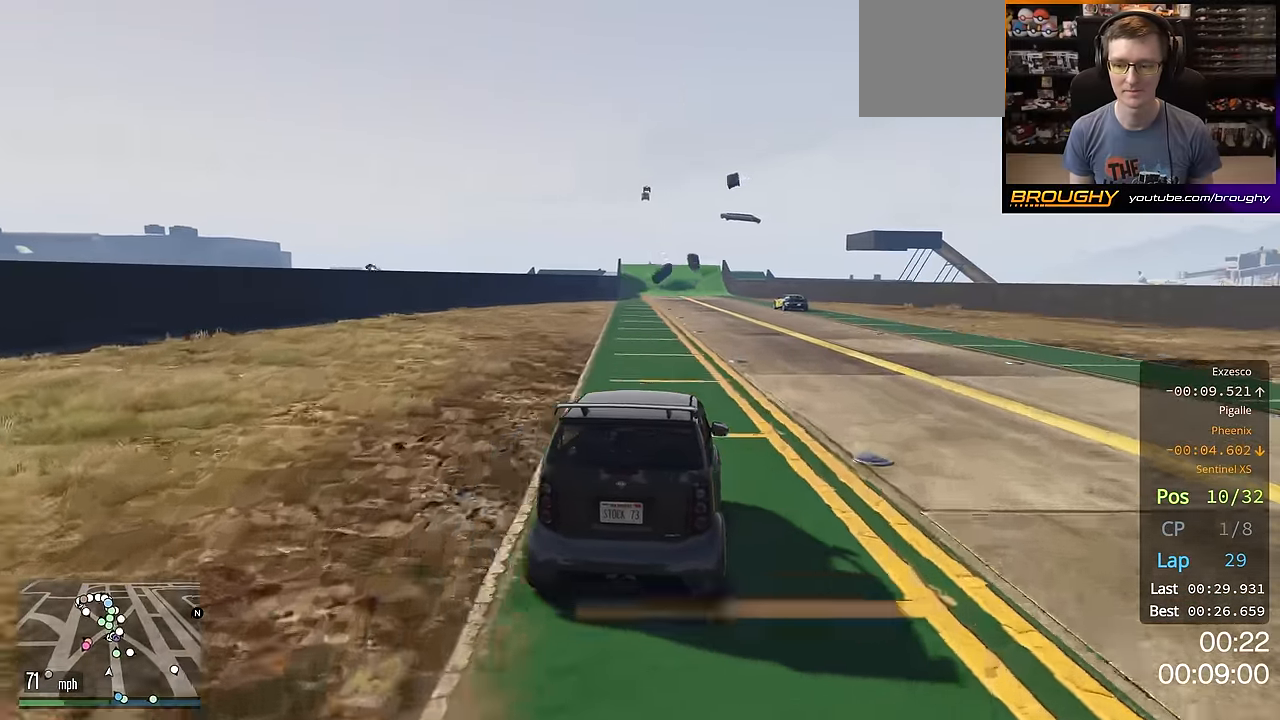
{"buttons": ["R2"], "left_stick": "center", "right_stick": "center", "events": [[83, "left_stick", "center"]]}
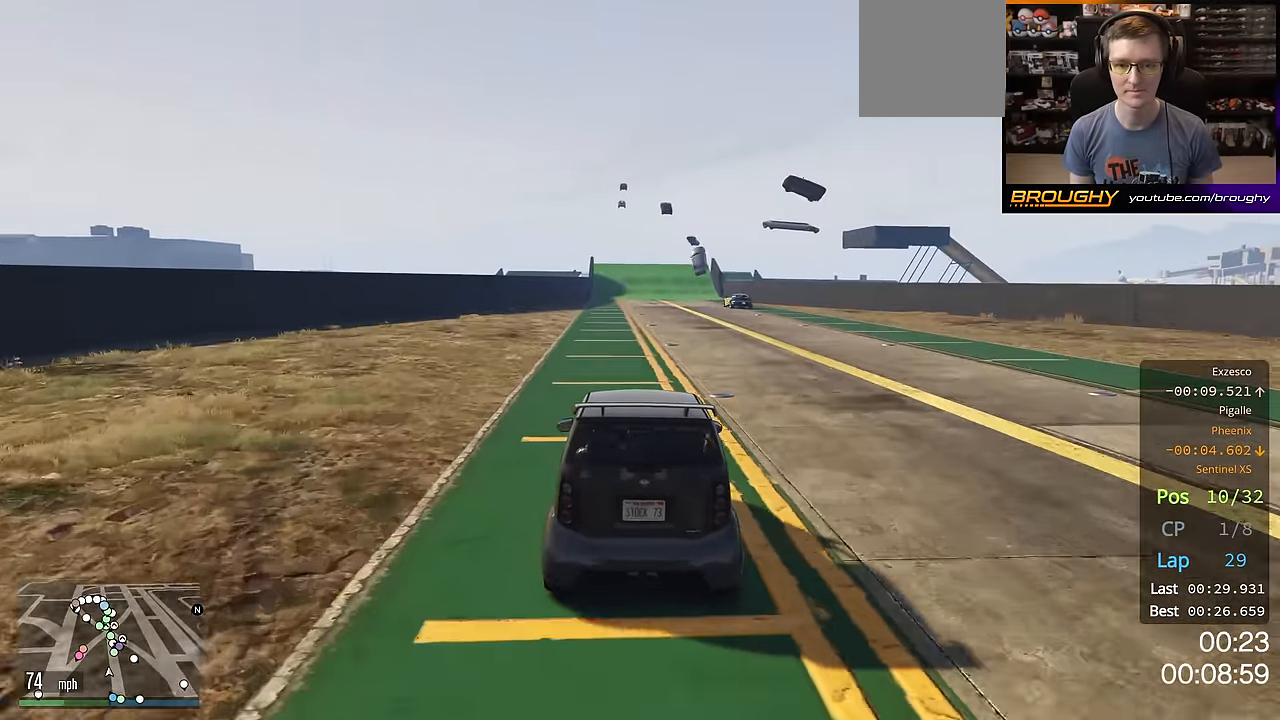
{"buttons": ["R2"], "left_stick": "center", "right_stick": "center", "events": [[17, "left_stick", "up-left"], [151, "left_stick", "center"]]}
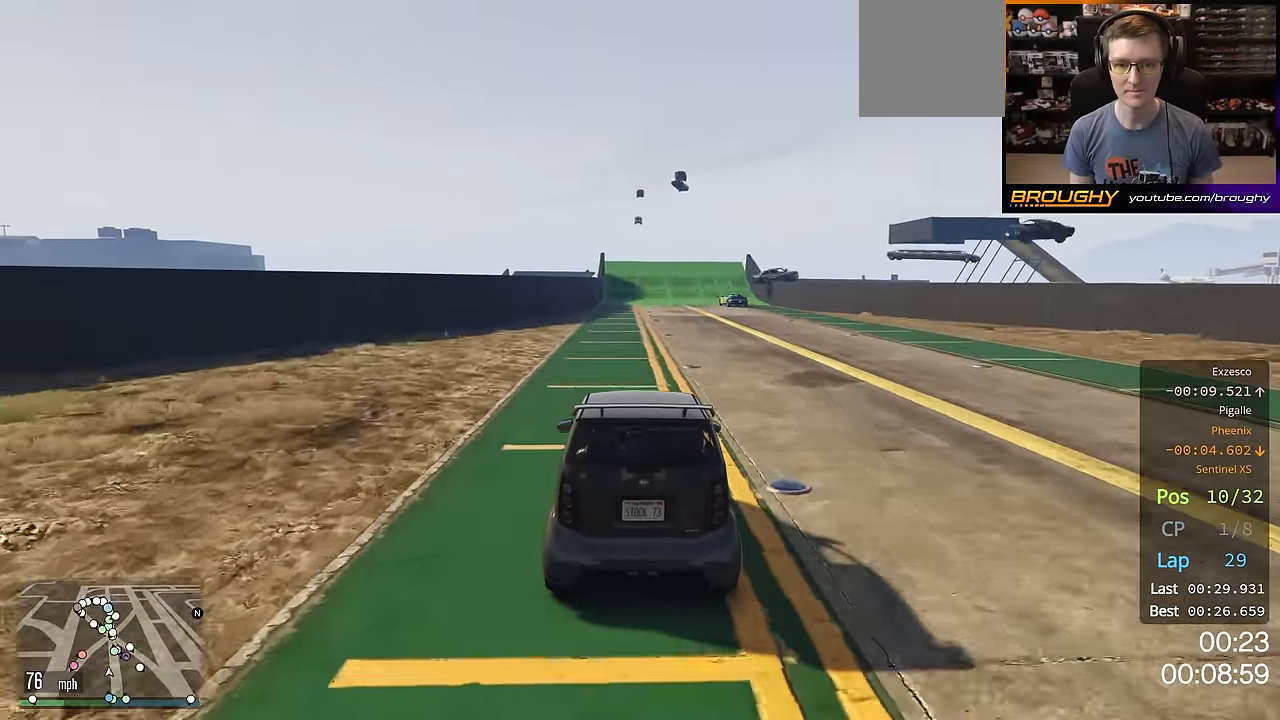
{"buttons": ["R2"], "left_stick": "center", "right_stick": "center", "events": []}
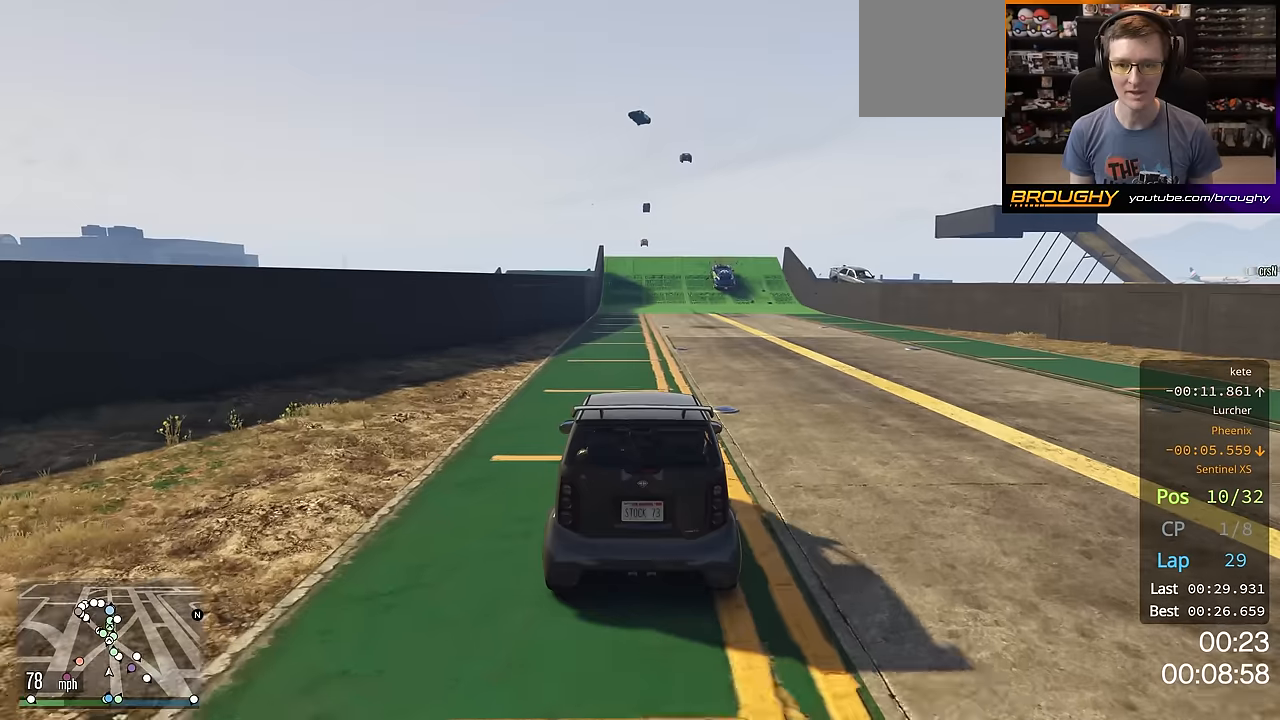
{"buttons": ["R2"], "left_stick": "center", "right_stick": "center", "events": [[167, "left_stick", "up-left"], [283, "left_stick", "center"]]}
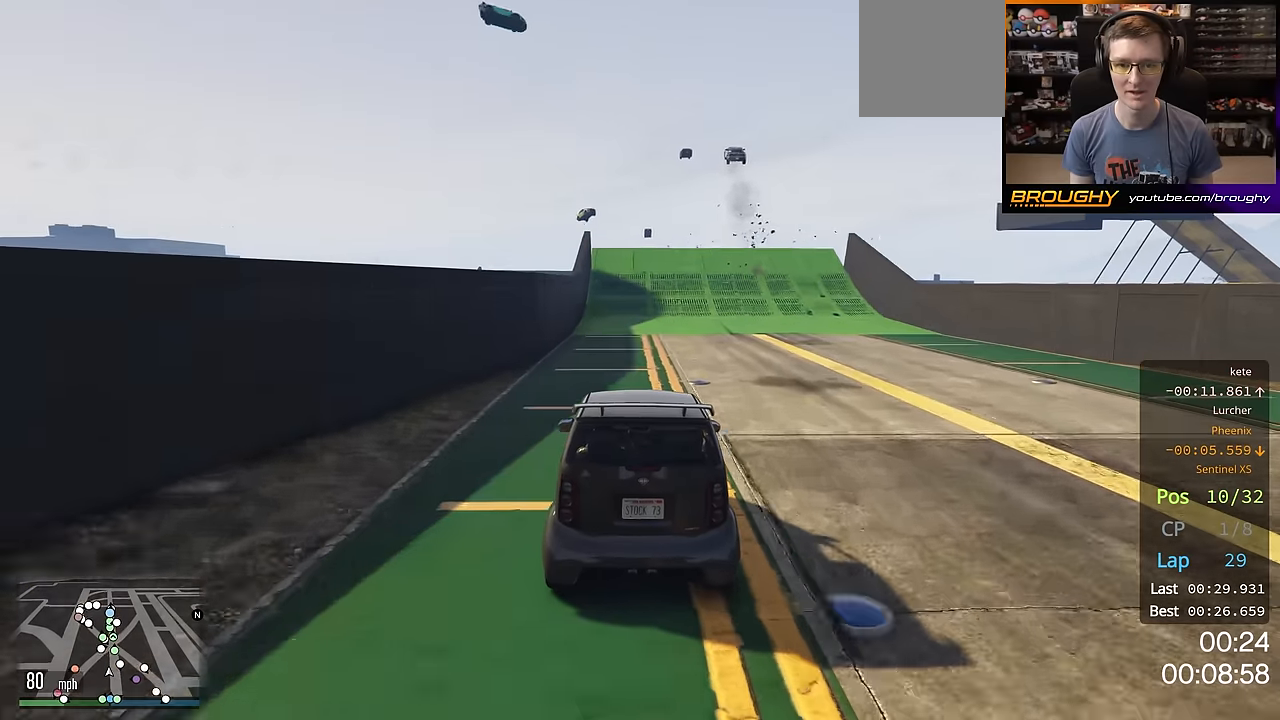
{"buttons": ["R2"], "left_stick": "center", "right_stick": "center", "events": []}
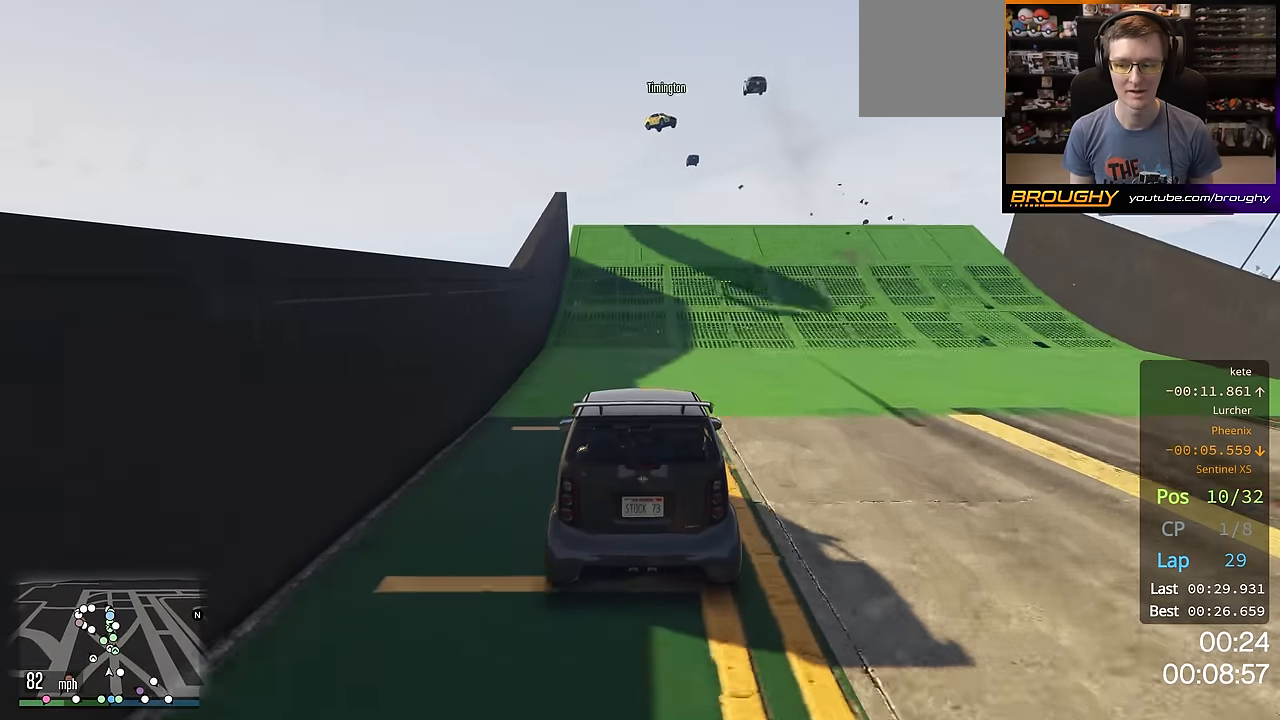
{"buttons": ["R2"], "left_stick": "center", "right_stick": "center", "events": []}
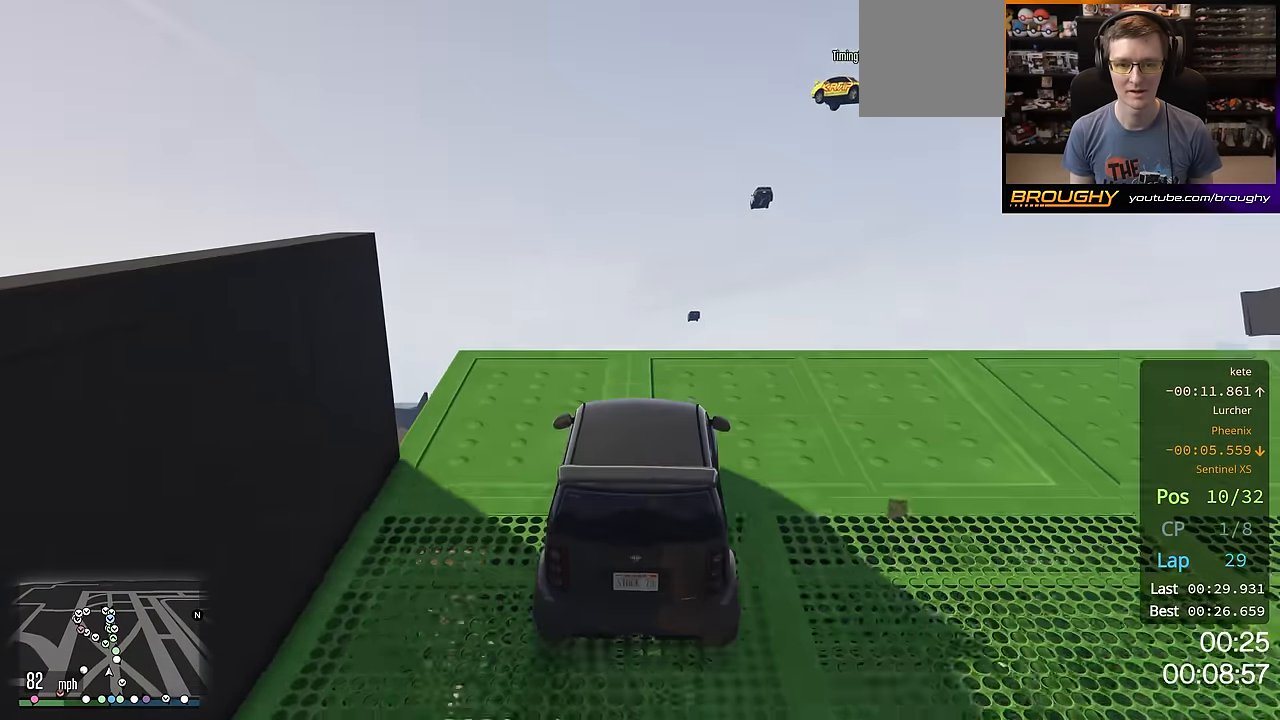
{"buttons": ["R2"], "left_stick": "center", "right_stick": "center", "events": []}
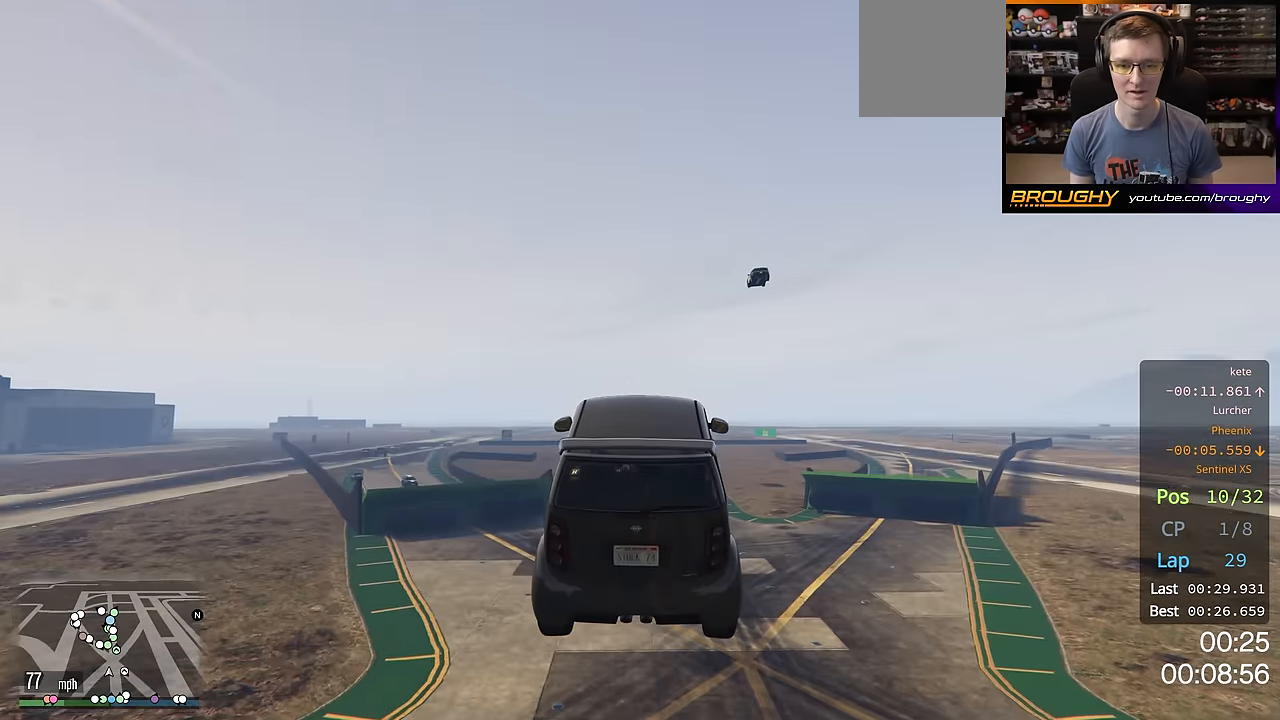
{"buttons": ["R2"], "left_stick": "center", "right_stick": "center", "events": []}
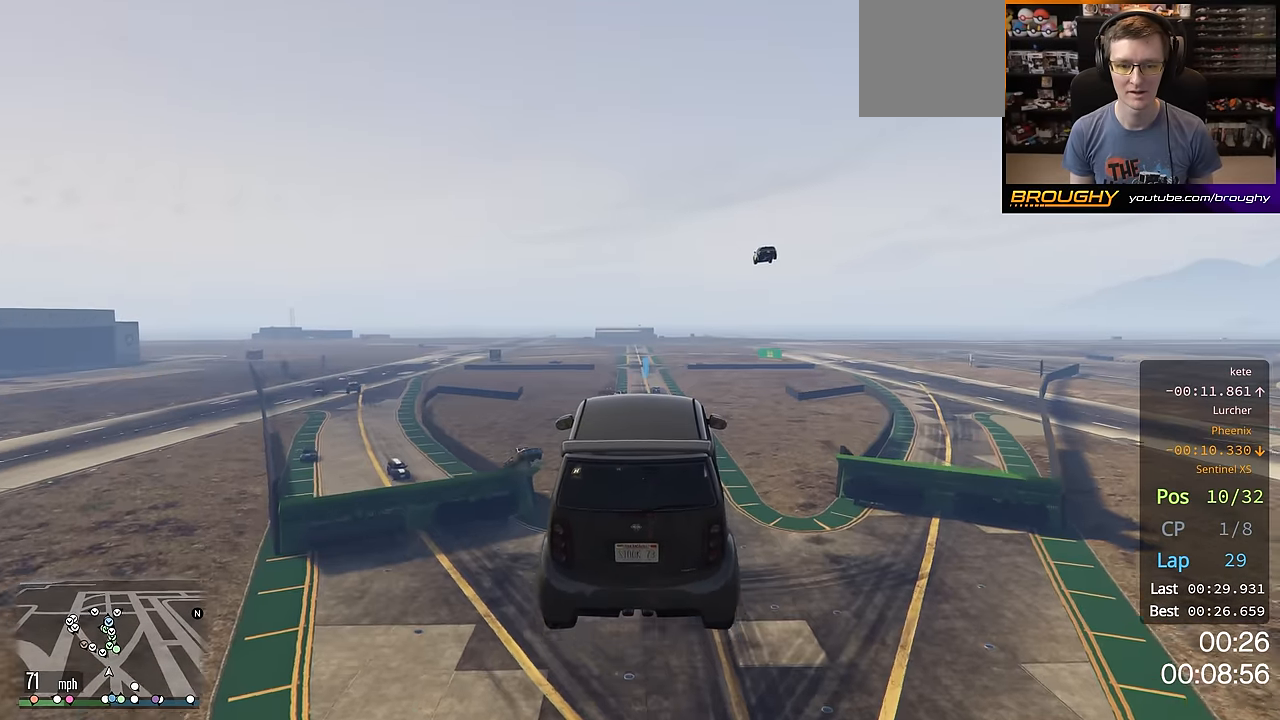
{"buttons": ["R2"], "left_stick": "center", "right_stick": "center", "events": []}
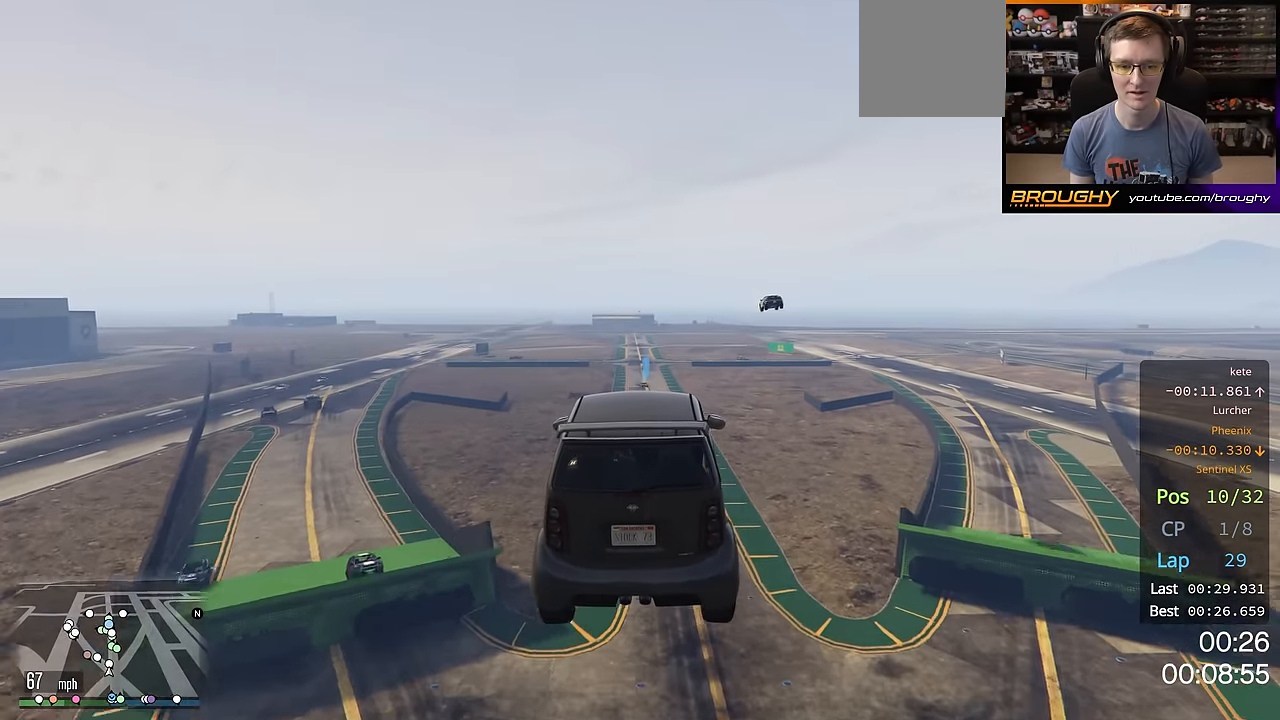
{"buttons": ["R2"], "left_stick": "down", "right_stick": "center", "events": [[367, "left_stick", "down"]]}
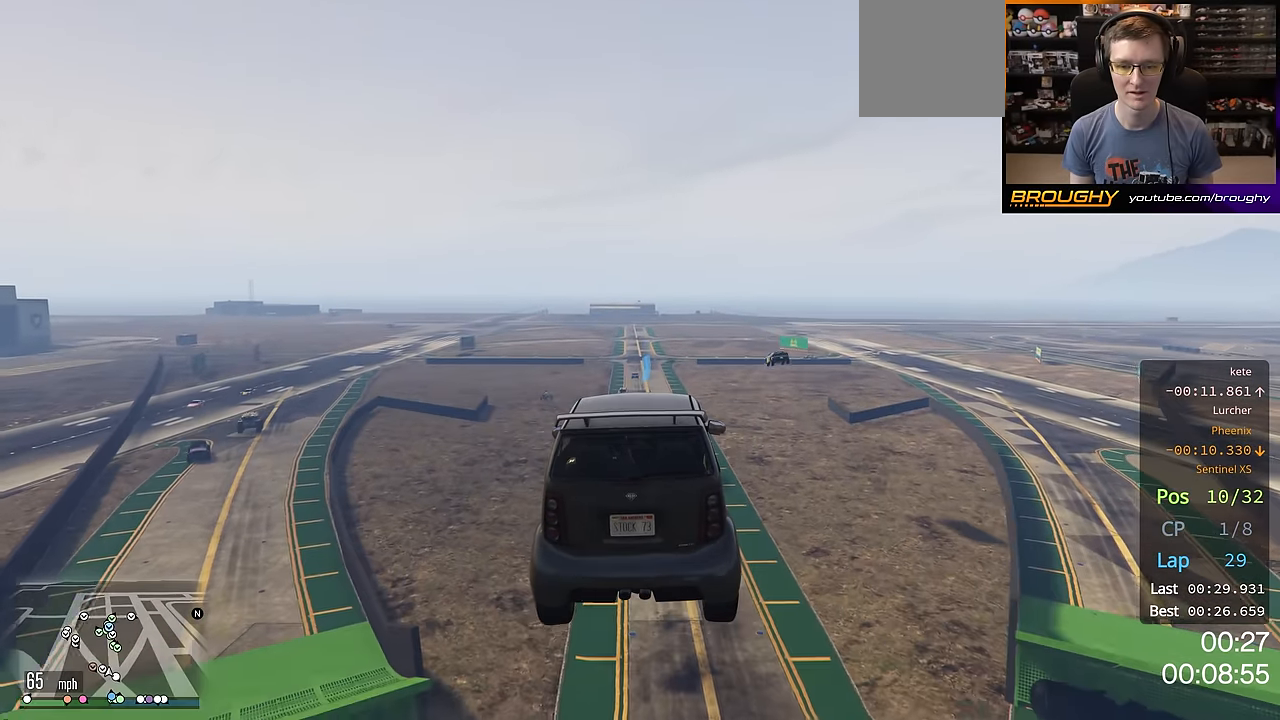
{"buttons": ["R2"], "left_stick": "center", "right_stick": "center", "events": [[117, "left_stick", "center"]]}
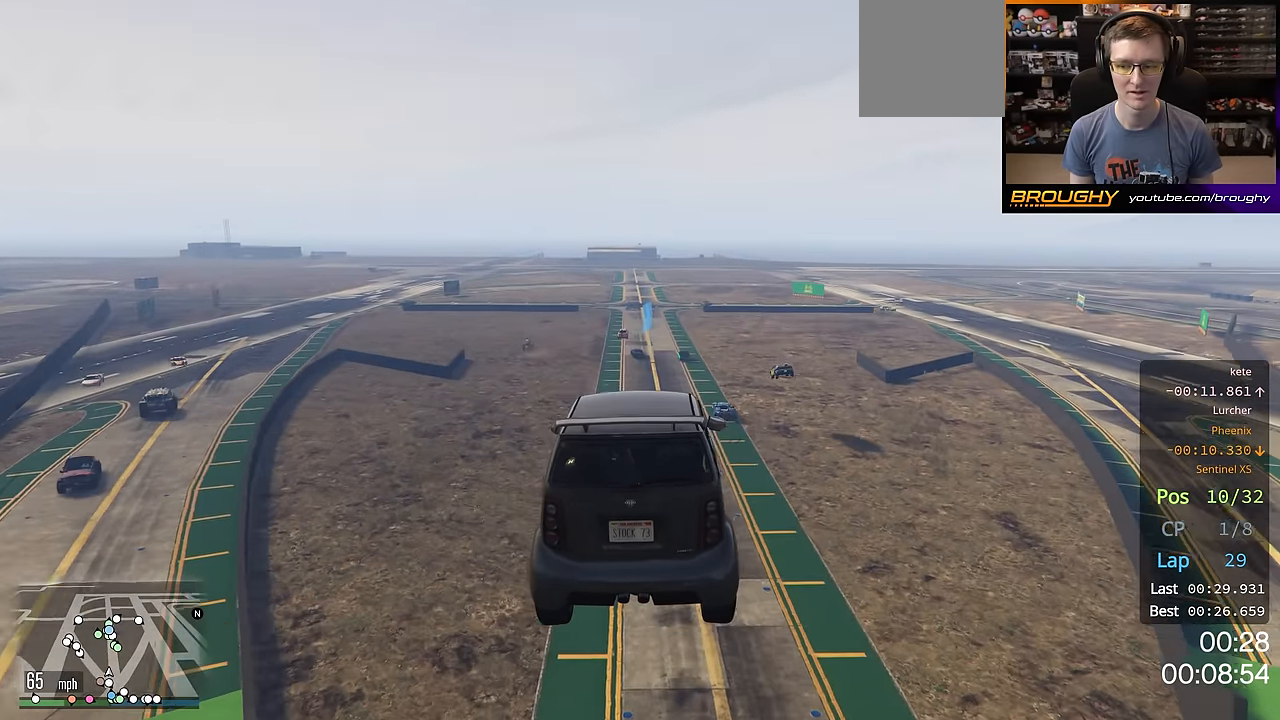
{"buttons": ["R2"], "left_stick": "center", "right_stick": "center", "events": [[66, "left_stick", "down"], [200, "left_stick", "center"]]}
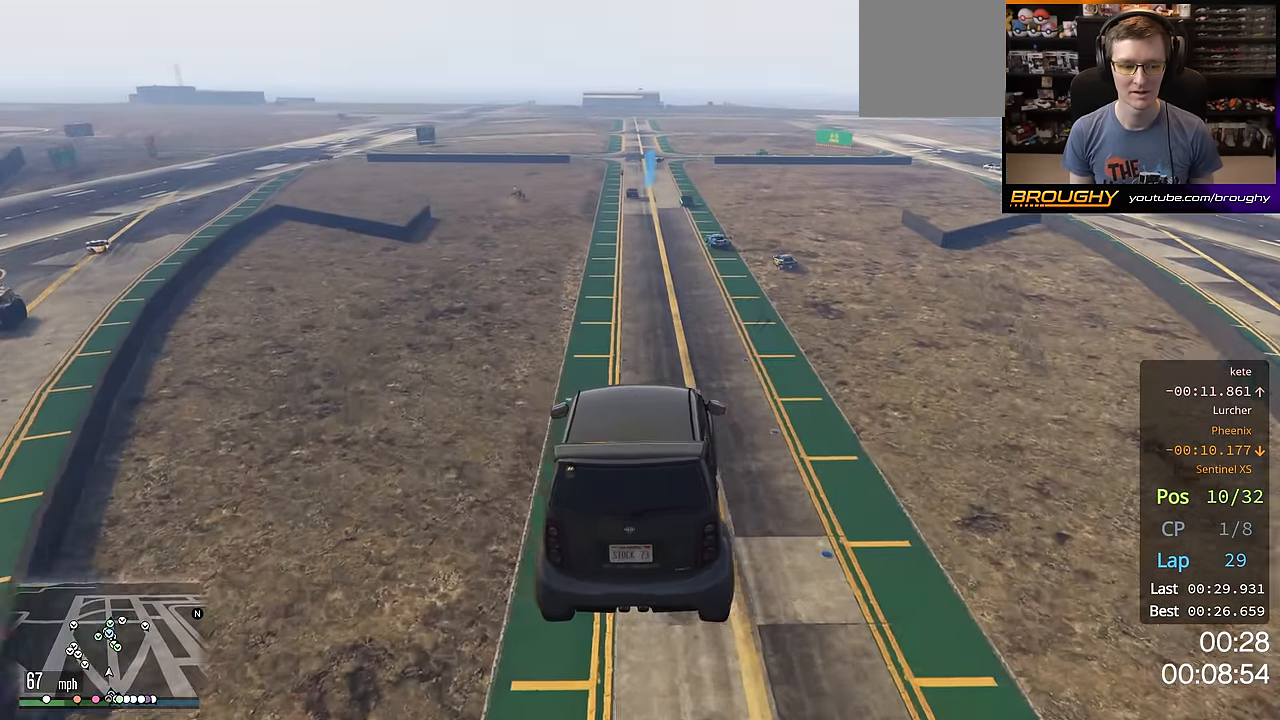
{"buttons": ["R2"], "left_stick": "center", "right_stick": "center", "events": [[234, "left_stick", "down"], [417, "left_stick", "center"]]}